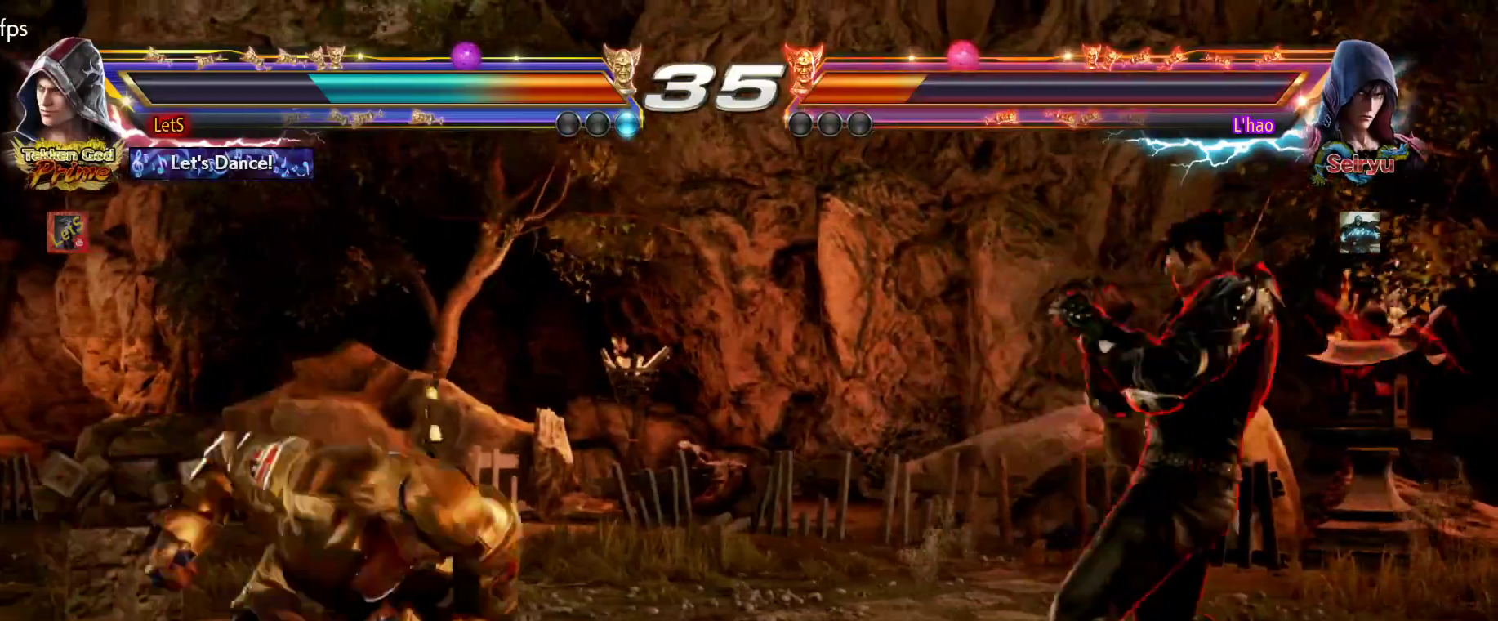
Gameplay with a controller (PlayStation layout); each line is a JSON object with the inputs held at the frame after it. "events" lists button and stick changes between this image and that frame as [ms after this image, input, new state], when the widget could be followed in between.
{"buttons": [], "left_stick": "center", "right_stick": "center", "events": []}
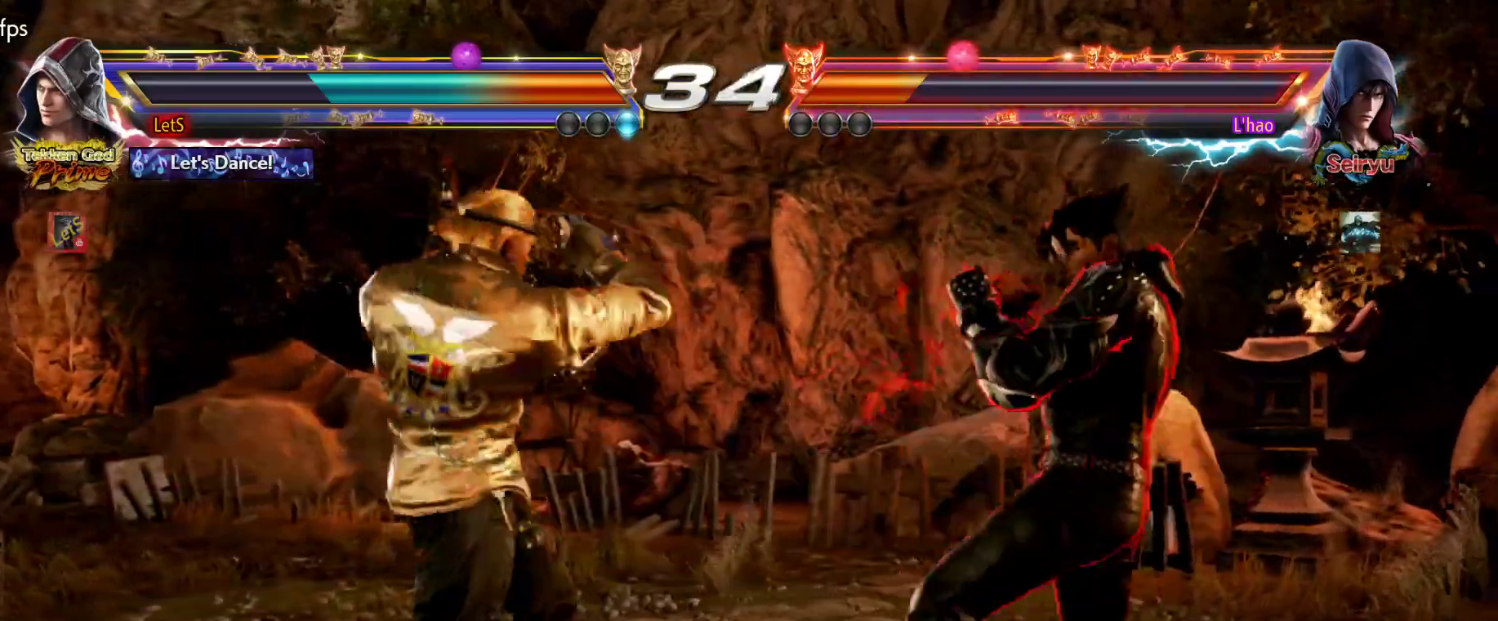
{"buttons": [], "left_stick": "center", "right_stick": "center", "events": [[33, "DPAD_LEFT", "down"], [133, "CROSS", "down"], [267, "CROSS", "up"], [300, "DPAD_LEFT", "up"], [433, "TRIANGLE", "down"], [500, "TRIANGLE", "up"]]}
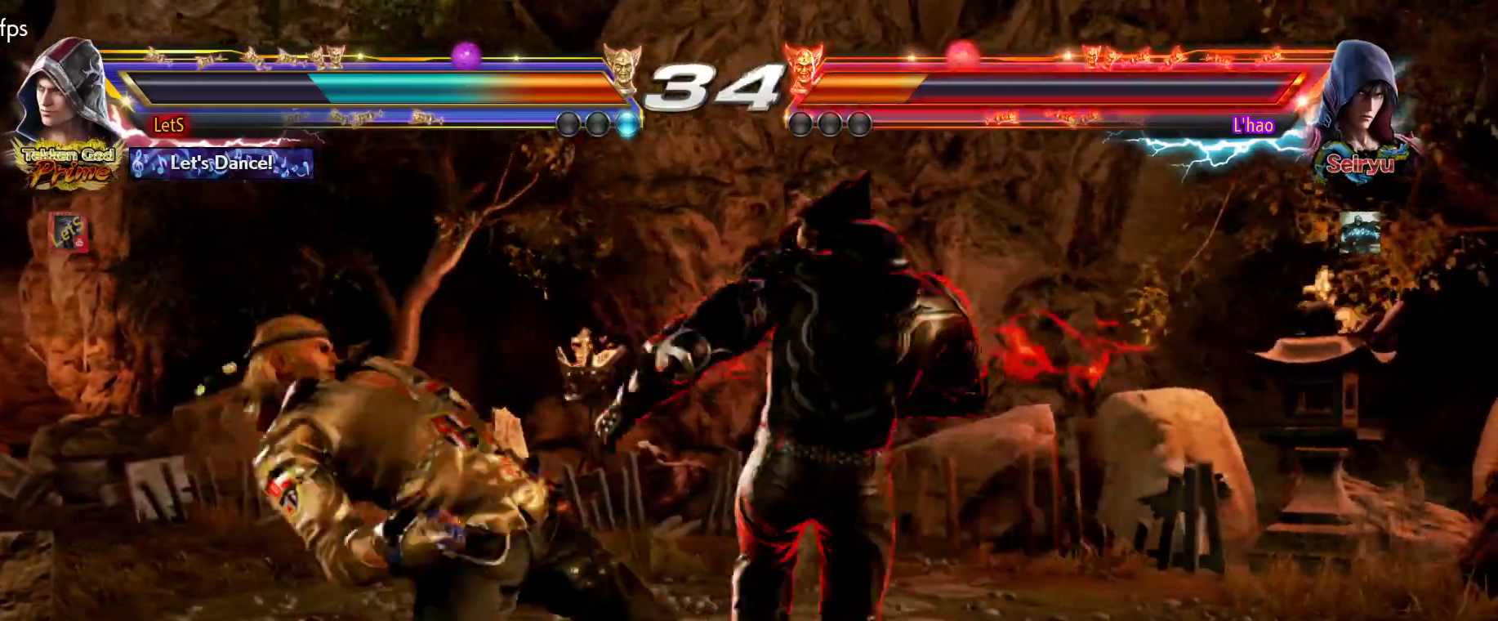
{"buttons": [], "left_stick": "center", "right_stick": "center", "events": []}
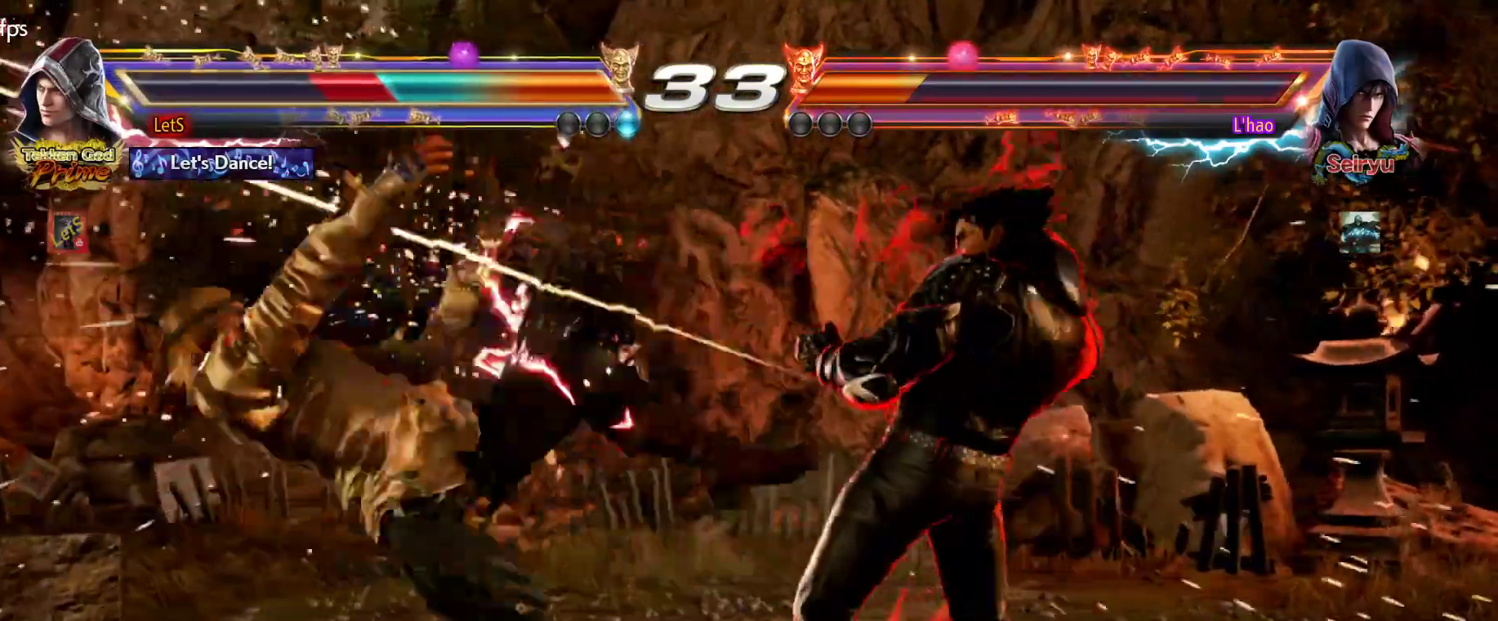
{"buttons": ["CROSS"], "left_stick": "center", "right_stick": "center", "events": [[500, "CROSS", "down"]]}
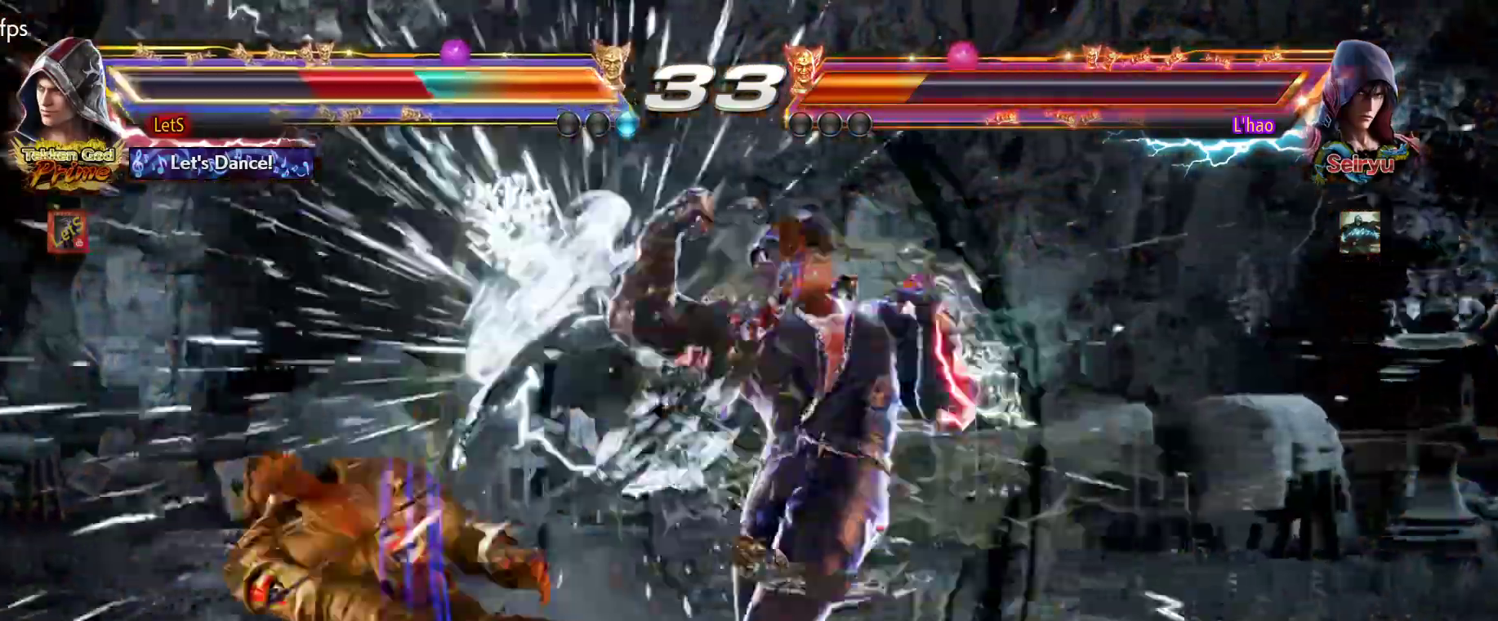
{"buttons": ["CROSS"], "left_stick": "center", "right_stick": "center", "events": [[67, "CROSS", "up"], [133, "CROSS", "down"], [233, "CROSS", "up"], [267, "CROSS", "down"]]}
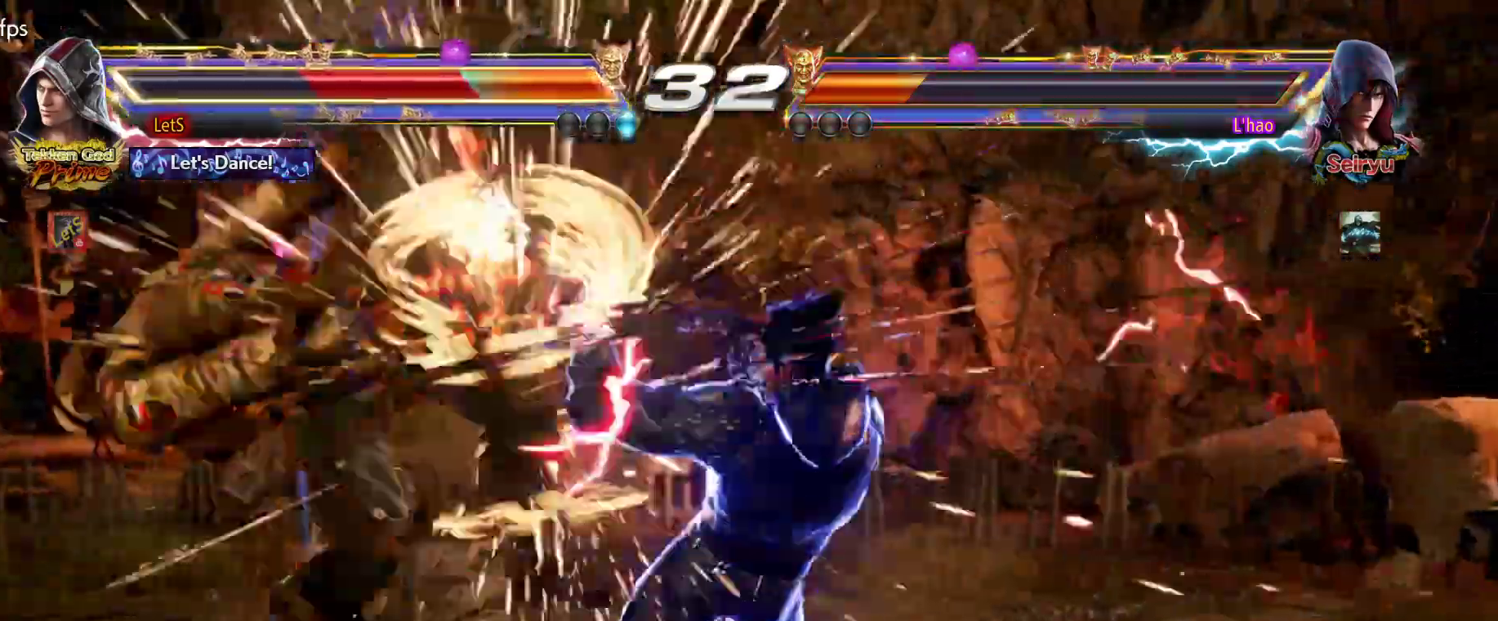
{"buttons": ["CROSS"], "left_stick": "center", "right_stick": "center", "events": []}
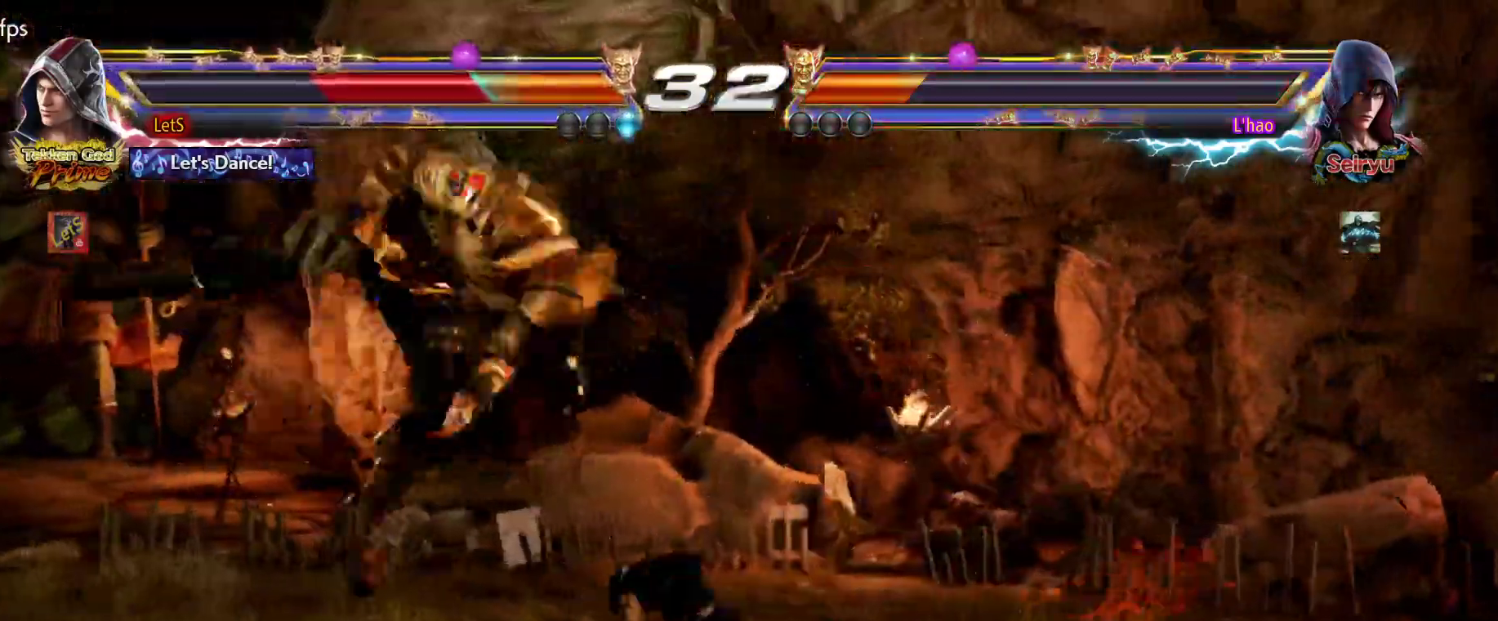
{"buttons": ["CROSS"], "left_stick": "center", "right_stick": "center", "events": []}
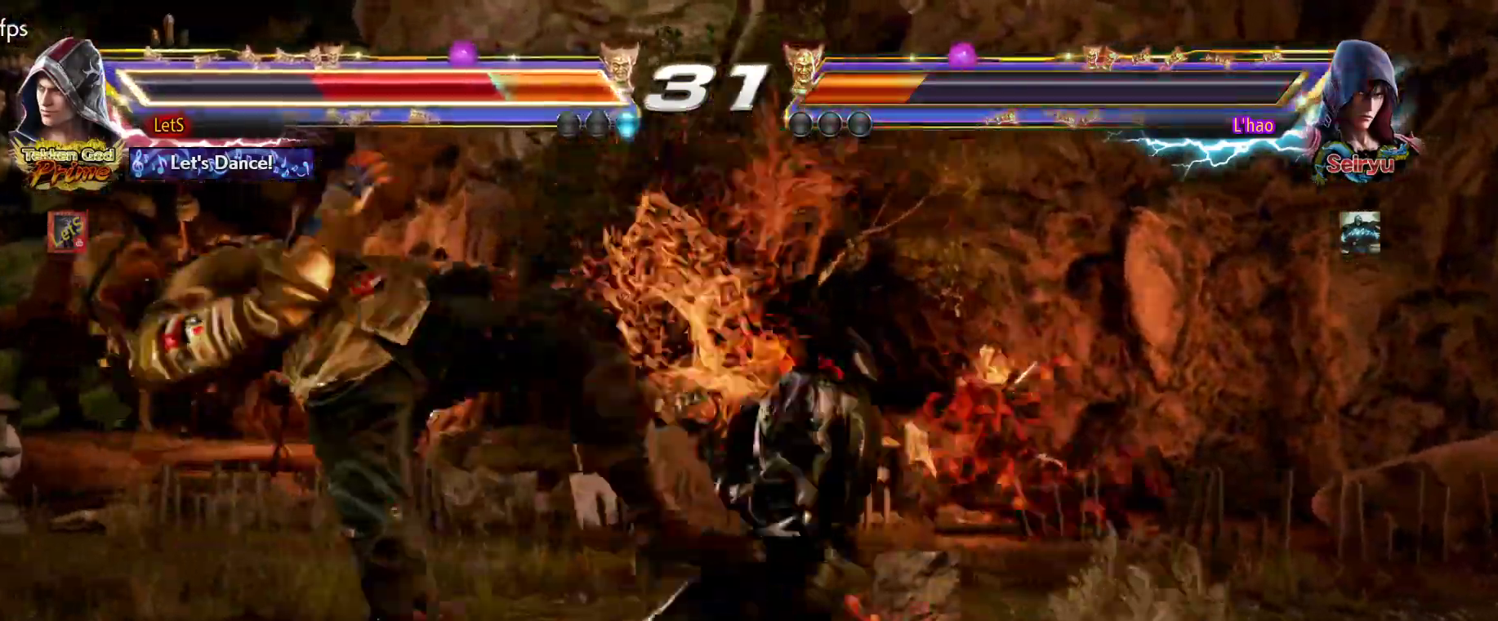
{"buttons": ["CROSS"], "left_stick": "center", "right_stick": "center", "events": [[233, "CROSS", "up"], [300, "CROSS", "down"]]}
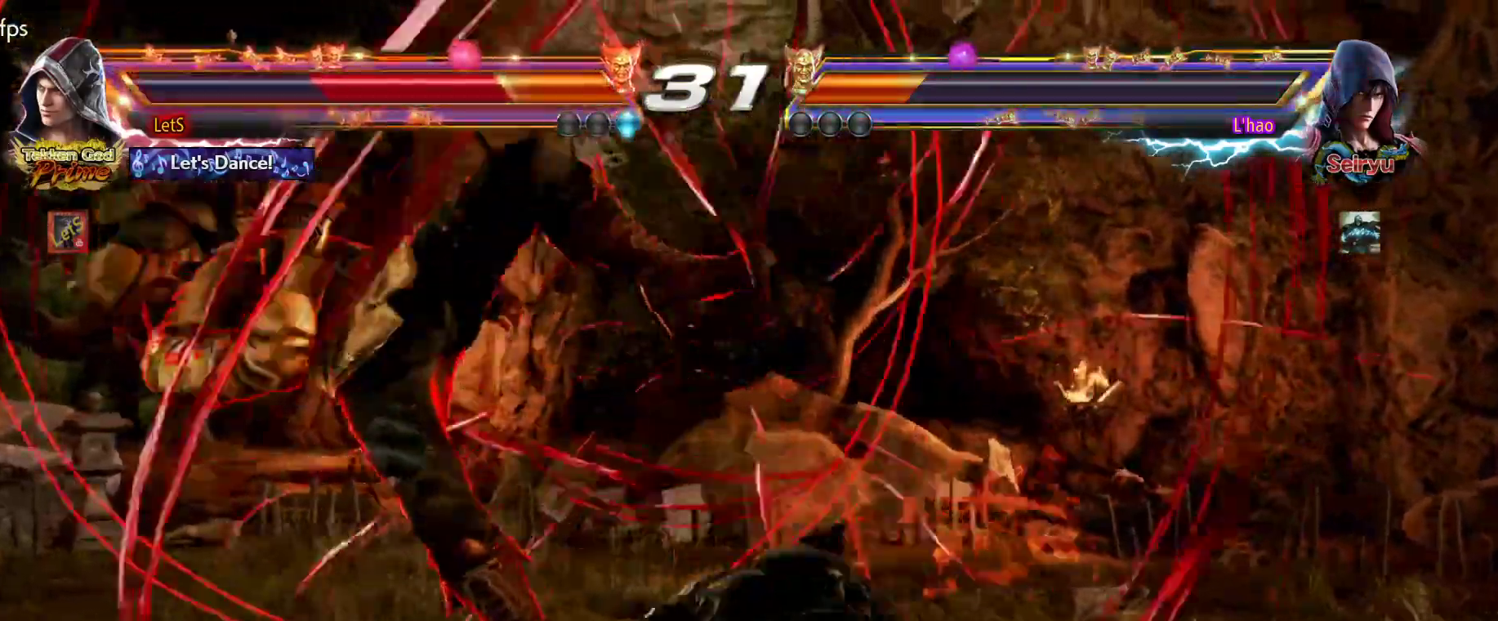
{"buttons": ["CROSS"], "left_stick": "center", "right_stick": "center", "events": [[133, "CROSS", "up"], [200, "CROSS", "down"], [267, "CROSS", "up"], [500, "CROSS", "down"]]}
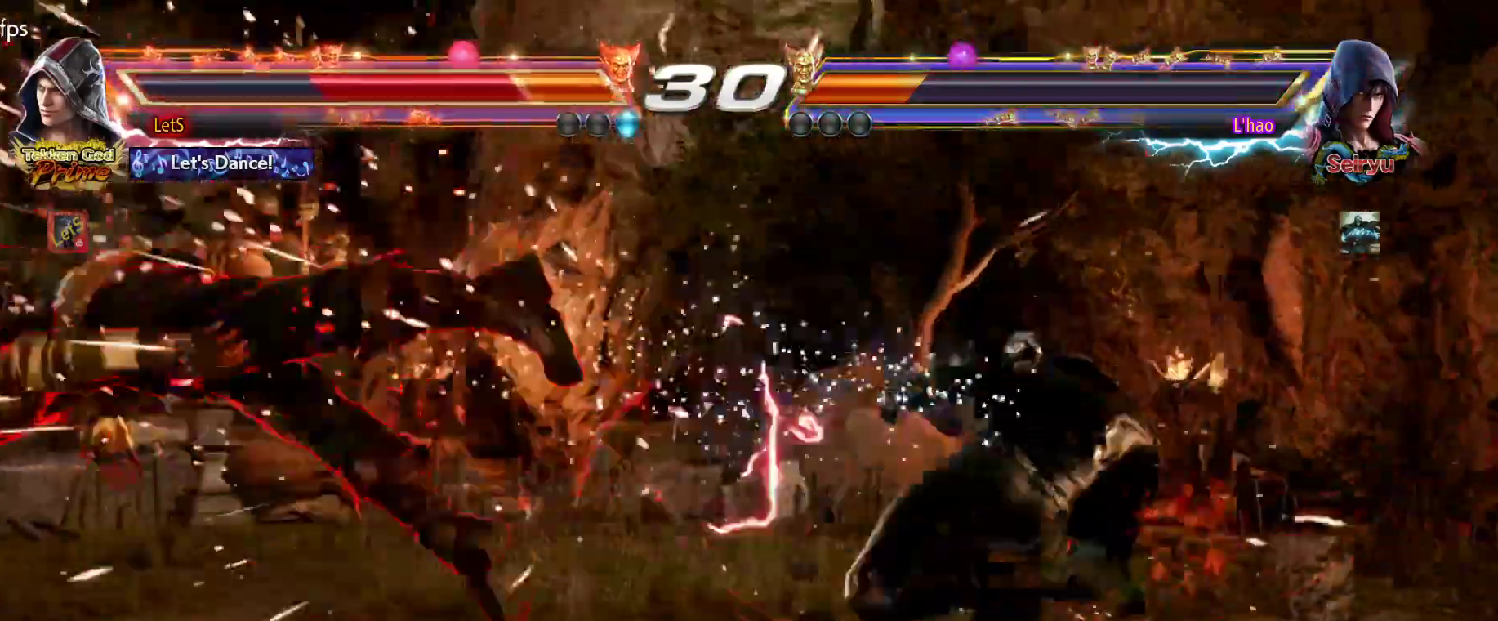
{"buttons": ["CROSS"], "left_stick": "center", "right_stick": "center", "events": [[100, "CROSS", "up"], [167, "CROSS", "down"]]}
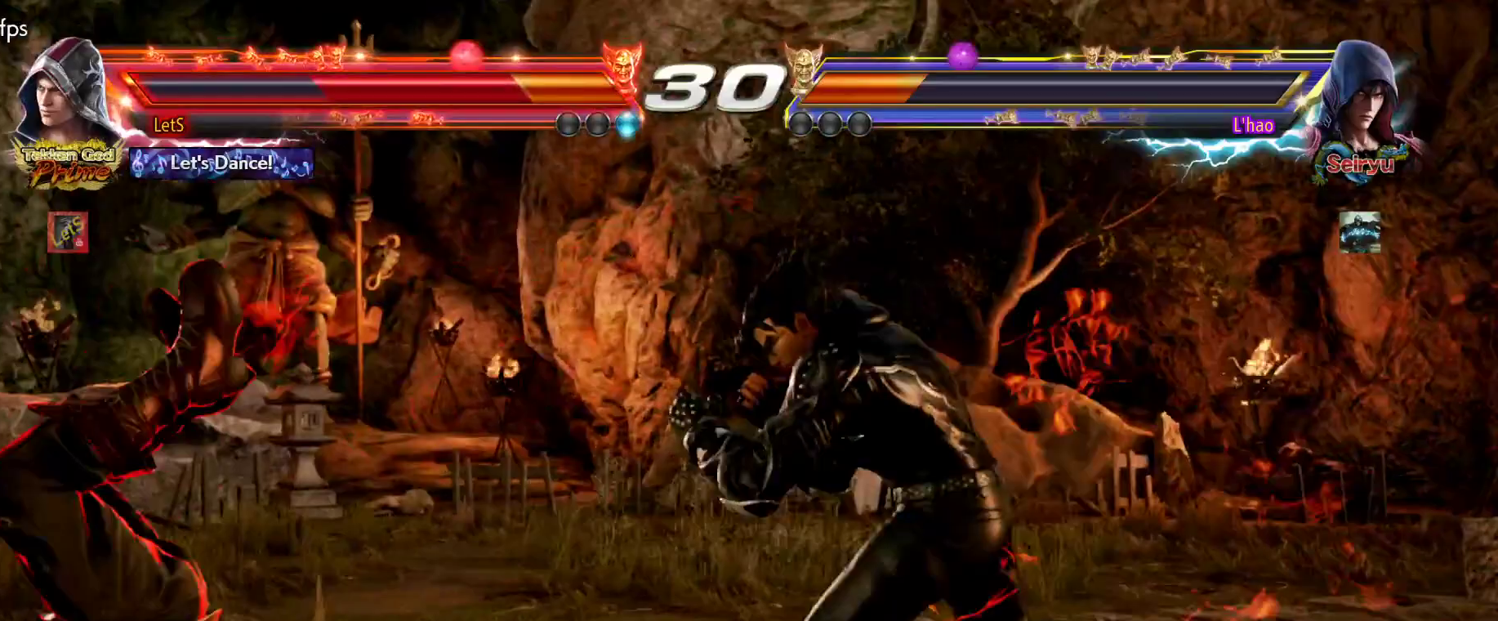
{"buttons": ["CROSS"], "left_stick": "center", "right_stick": "center", "events": [[333, "CROSS", "up"], [400, "CROSS", "down"]]}
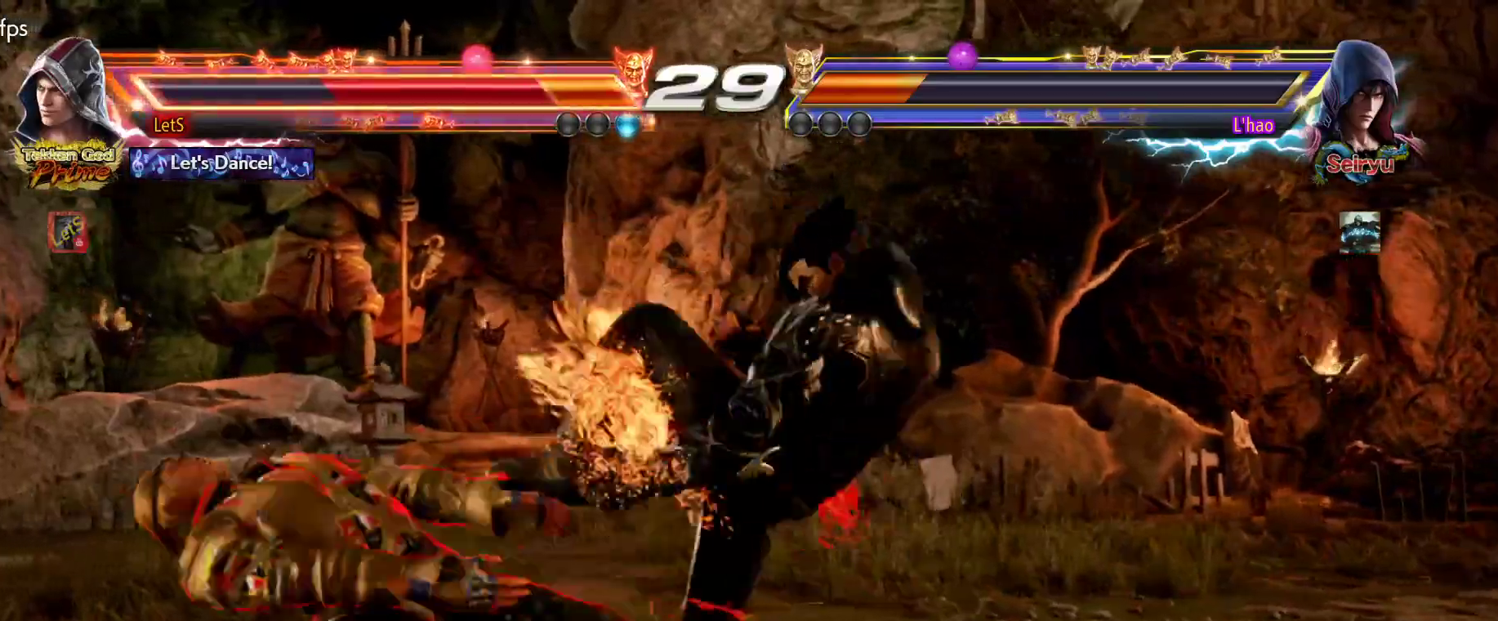
{"buttons": [], "left_stick": "center", "right_stick": "center", "events": [[133, "CROSS", "up"], [400, "SQUARE", "down"], [467, "SQUARE", "up"]]}
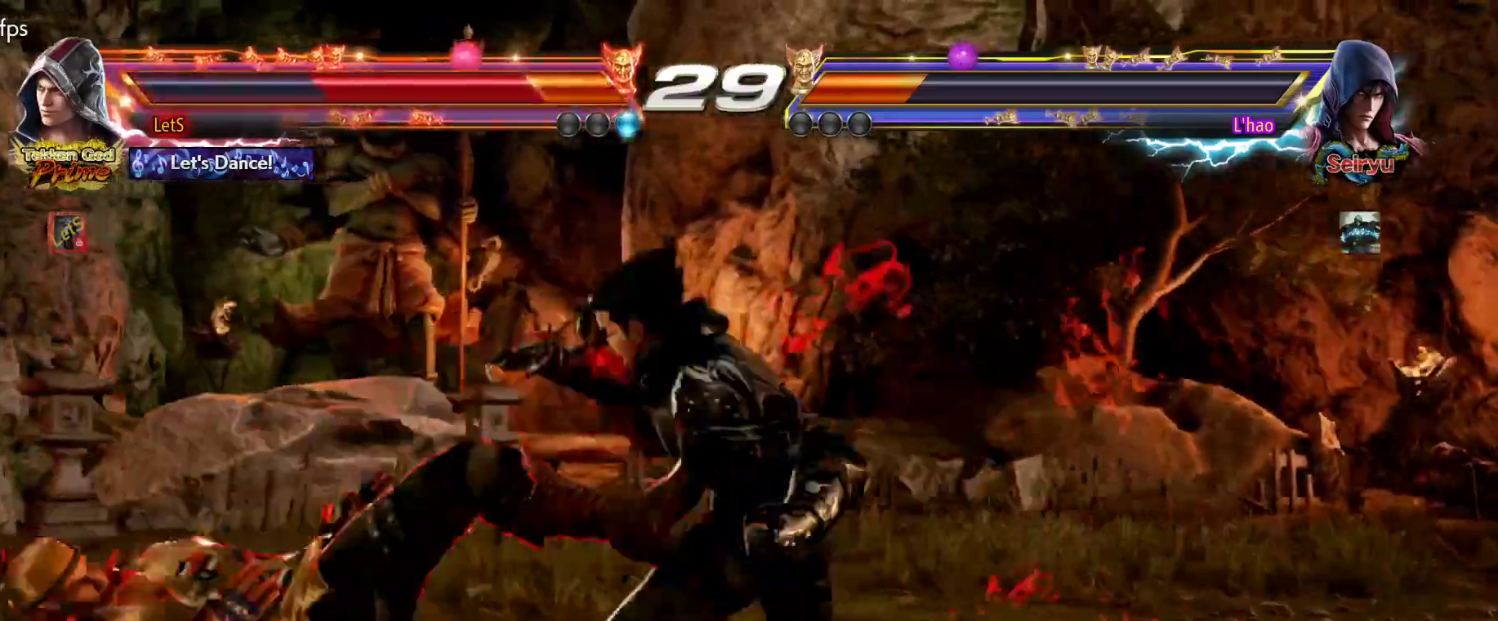
{"buttons": ["SQUARE"], "left_stick": "center", "right_stick": "center", "events": [[67, "SQUARE", "down"], [133, "SQUARE", "up"], [300, "SQUARE", "down"], [367, "SQUARE", "up"], [467, "SQUARE", "down"]]}
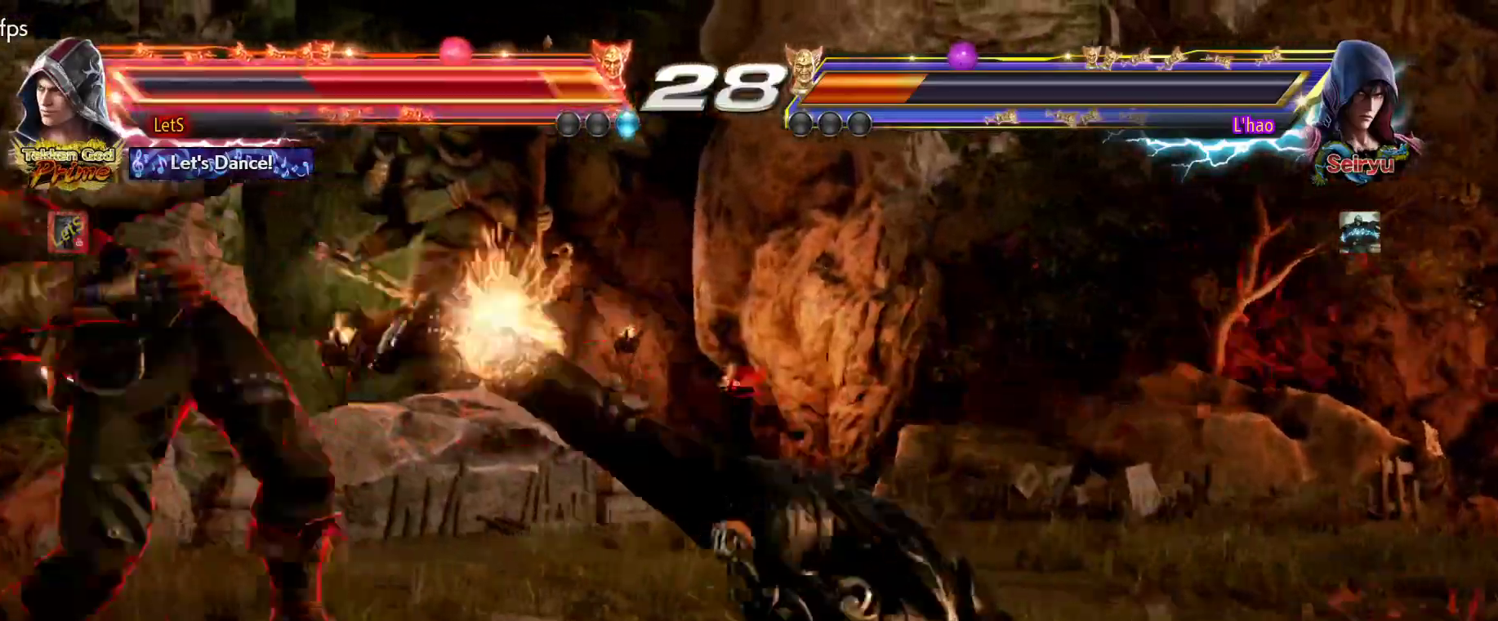
{"buttons": [], "left_stick": "center", "right_stick": "center", "events": [[33, "SQUARE", "up"]]}
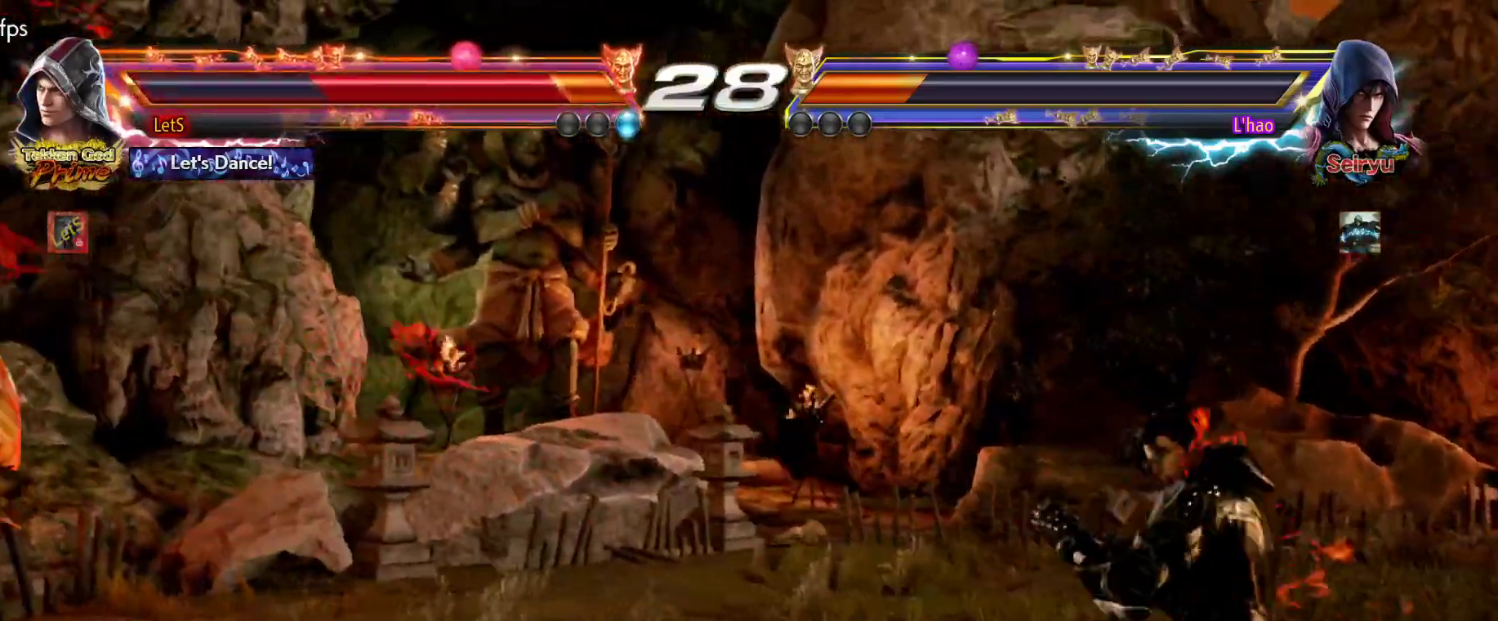
{"buttons": ["SQUARE"], "left_stick": "center", "right_stick": "center", "events": [[467, "SQUARE", "down"]]}
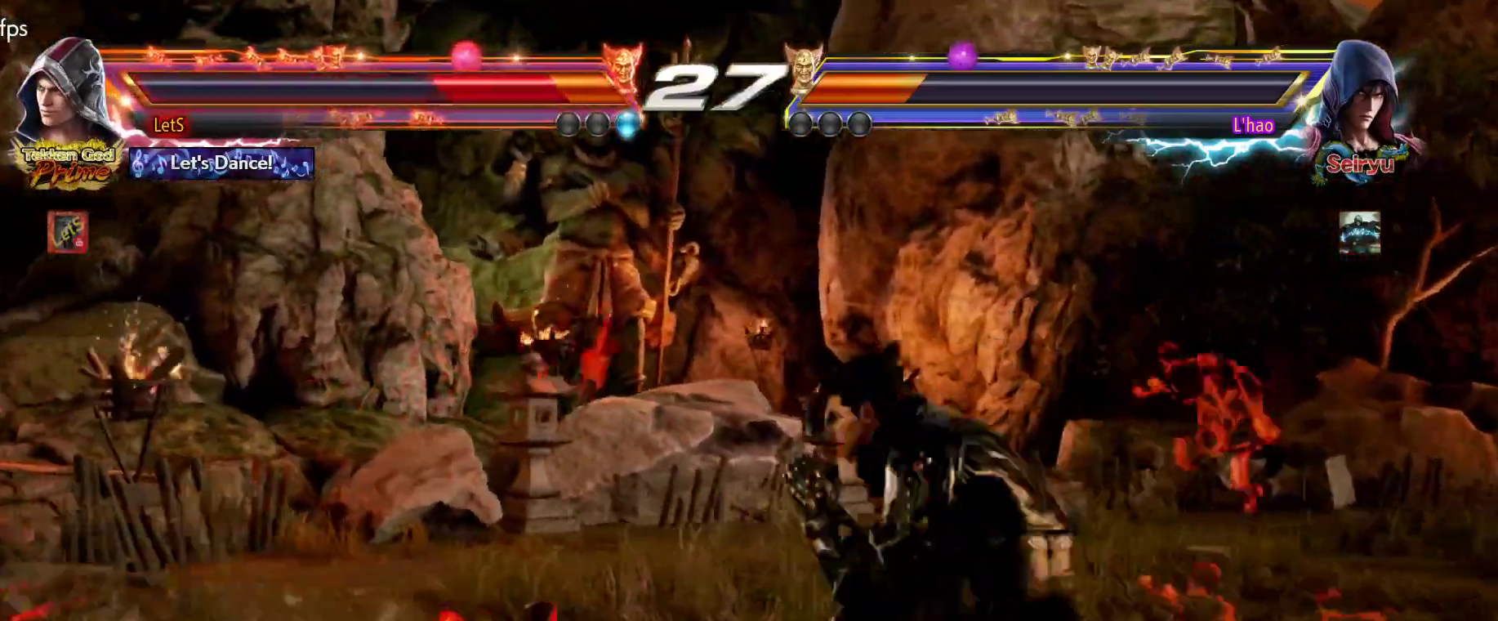
{"buttons": ["DPAD_DOWN"], "left_stick": "center", "right_stick": "center", "events": [[67, "SQUARE", "up"], [133, "SQUARE", "down"], [200, "SQUARE", "up"], [300, "SQUARE", "down"], [400, "DPAD_DOWN", "down"], [400, "SQUARE", "up"]]}
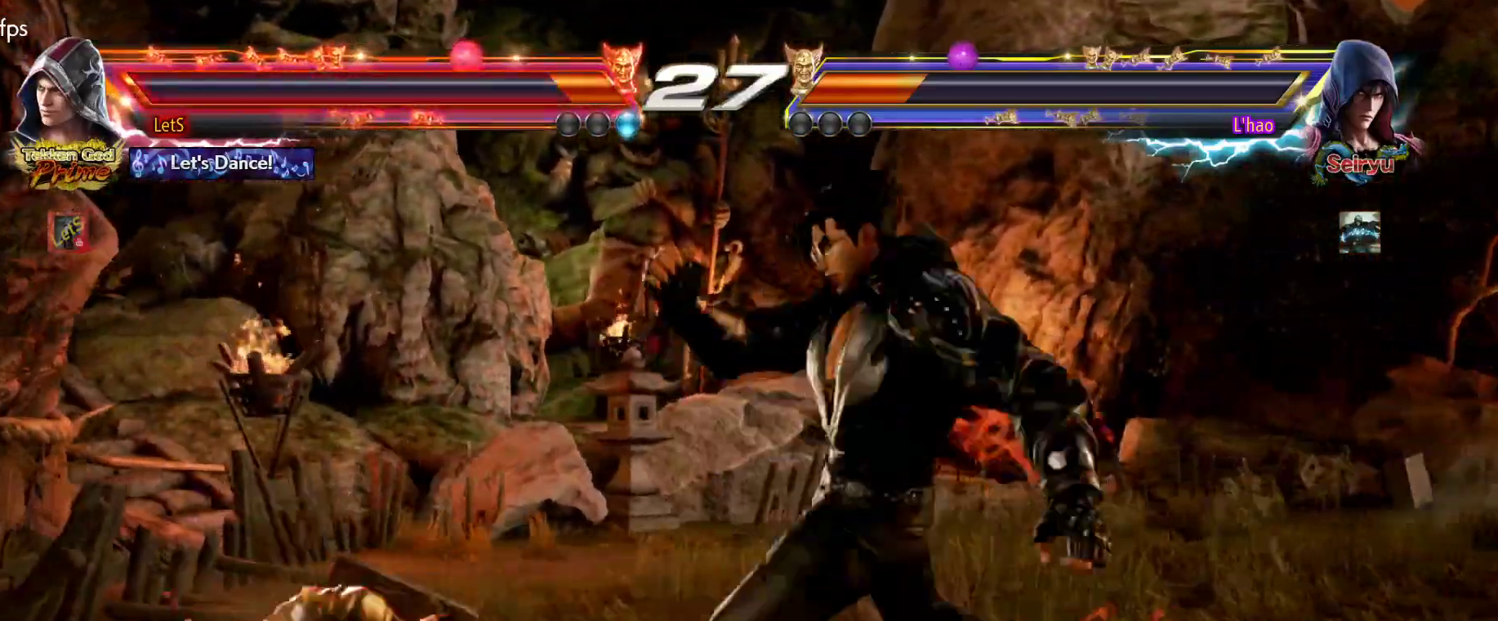
{"buttons": ["DPAD_UP"], "left_stick": "center", "right_stick": "center", "events": [[300, "DPAD_DOWN", "up"], [400, "DPAD_UP", "down"]]}
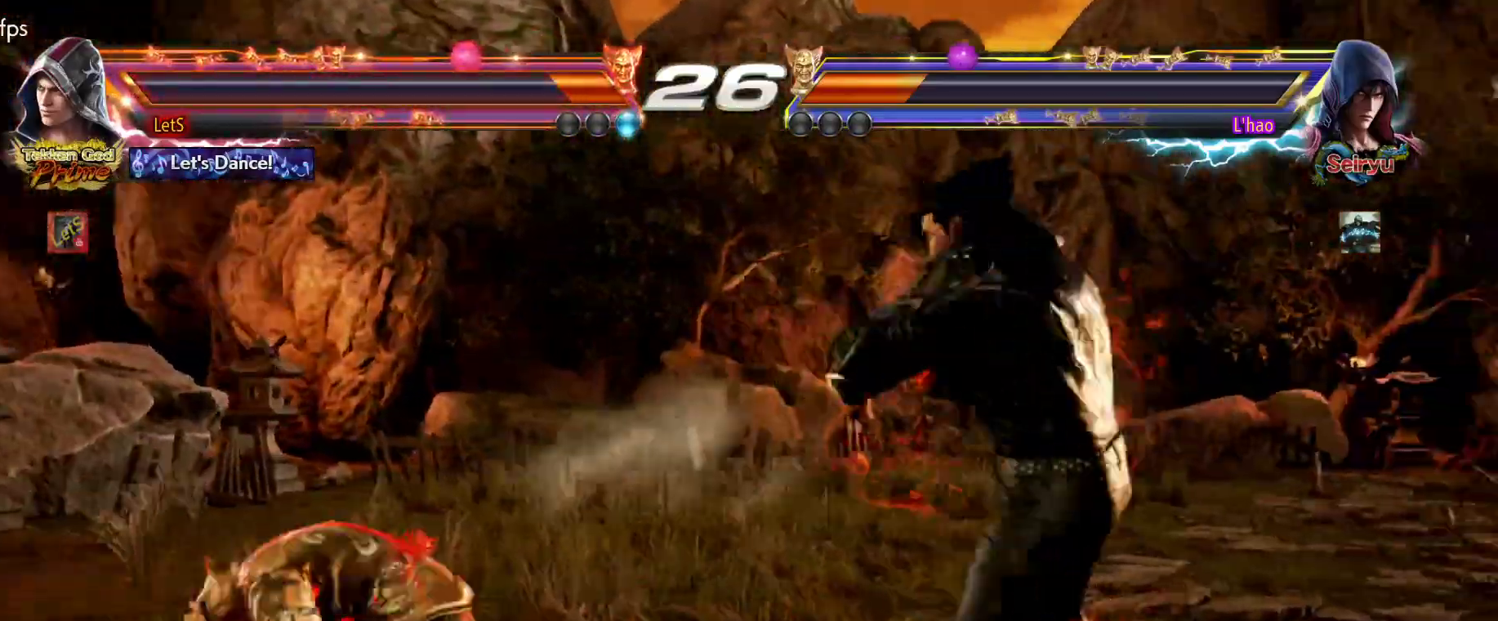
{"buttons": [], "left_stick": "center", "right_stick": "center", "events": [[100, "DPAD_UP", "up"], [267, "DPAD_DOWN", "down"], [267, "DPAD_RIGHT", "down"], [300, "SQUARE", "down"], [400, "DPAD_DOWN", "up"], [400, "DPAD_RIGHT", "up"], [400, "TRIANGLE", "down"], [433, "SQUARE", "up"], [500, "TRIANGLE", "up"]]}
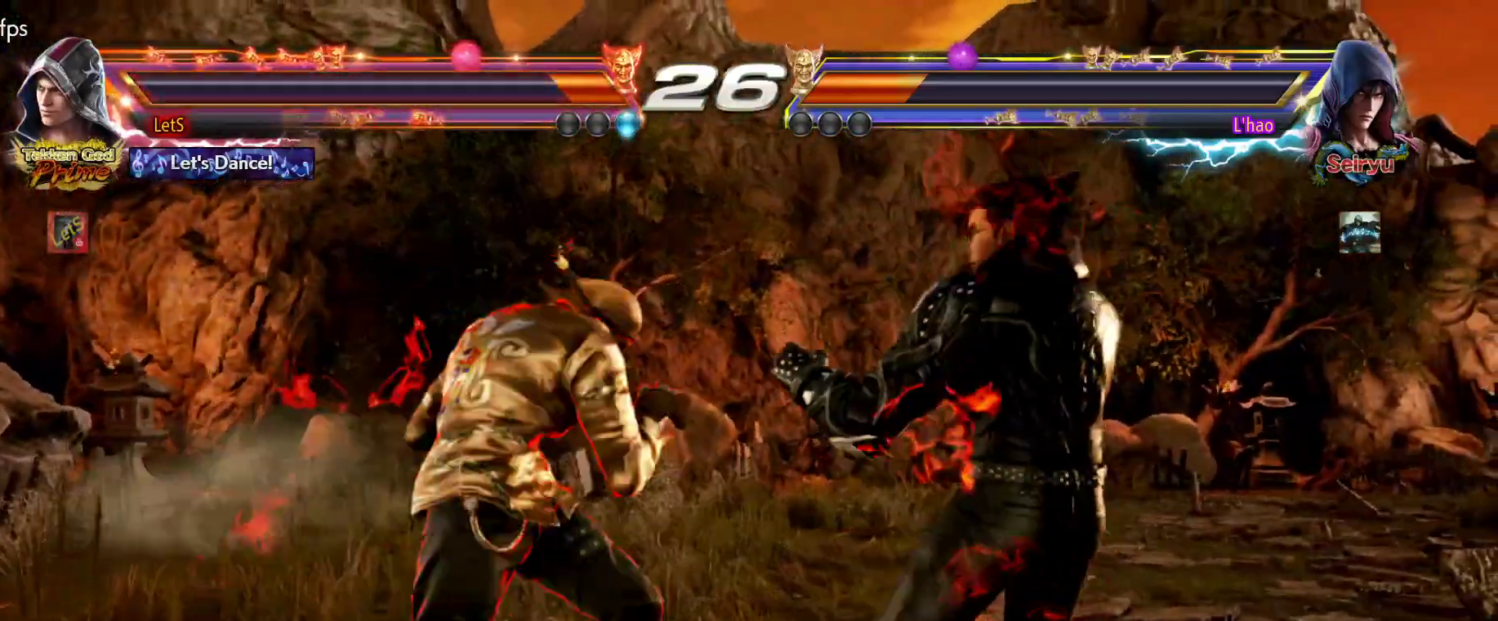
{"buttons": [], "left_stick": "center", "right_stick": "center", "events": []}
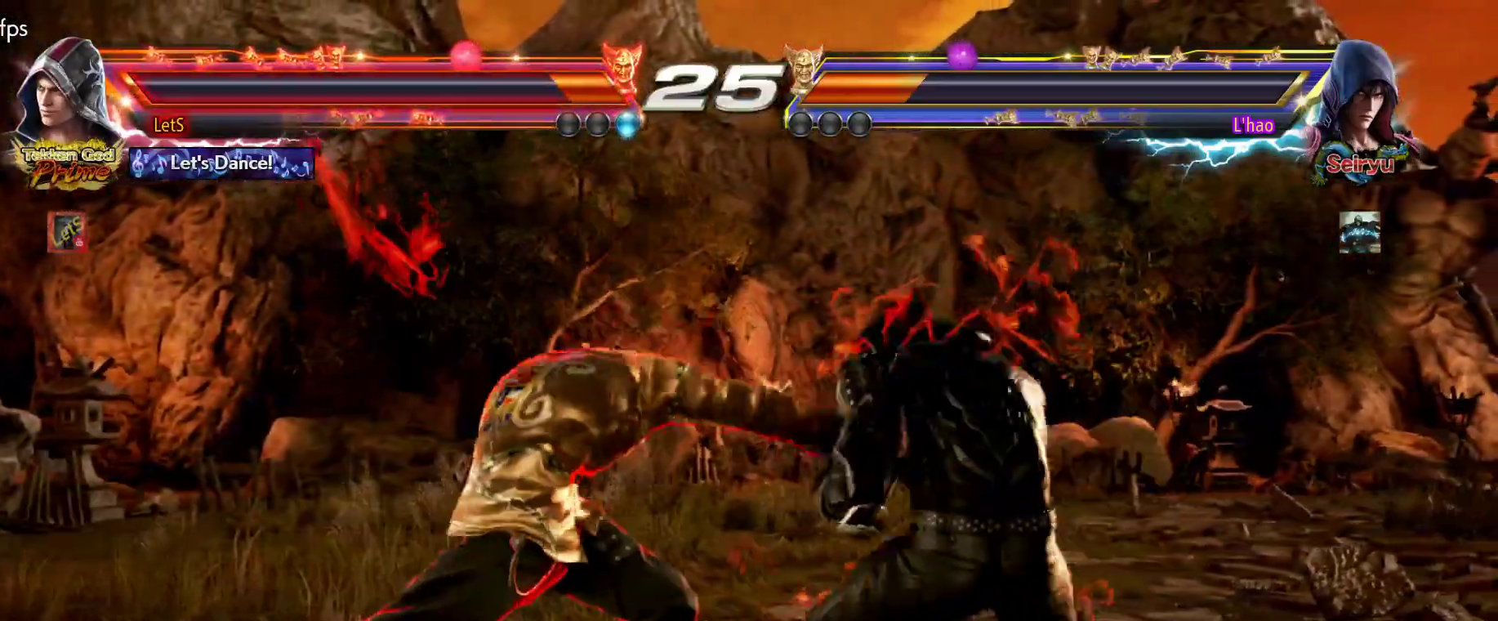
{"buttons": ["DPAD_LEFT"], "left_stick": "center", "right_stick": "center", "events": [[67, "DPAD_LEFT", "down"], [167, "DPAD_LEFT", "up"], [200, "DPAD_LEFT", "down"], [367, "DPAD_LEFT", "up"], [467, "DPAD_LEFT", "down"]]}
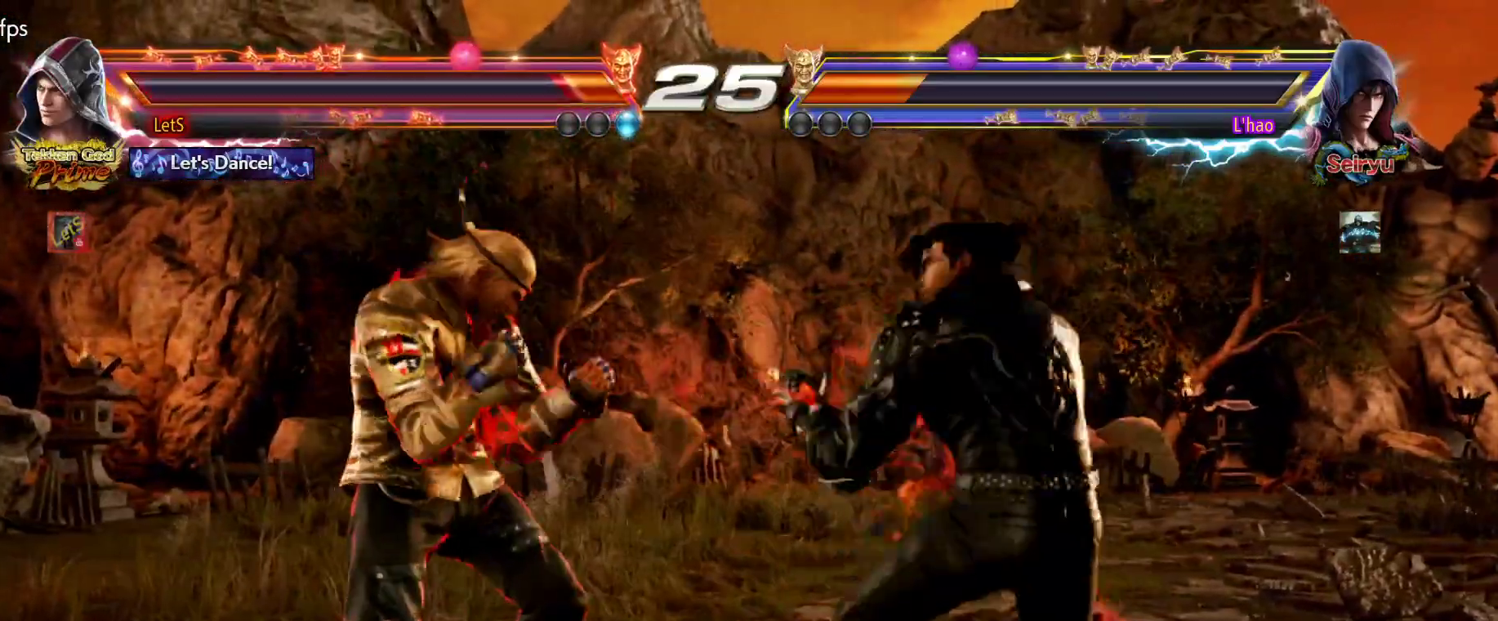
{"buttons": ["DPAD_LEFT"], "left_stick": "center", "right_stick": "center", "events": [[33, "DPAD_LEFT", "up"], [67, "DPAD_LEFT", "down"], [233, "DPAD_DOWN", "down"], [333, "DPAD_DOWN", "up"], [333, "DPAD_LEFT", "up"], [400, "DPAD_LEFT", "down"]]}
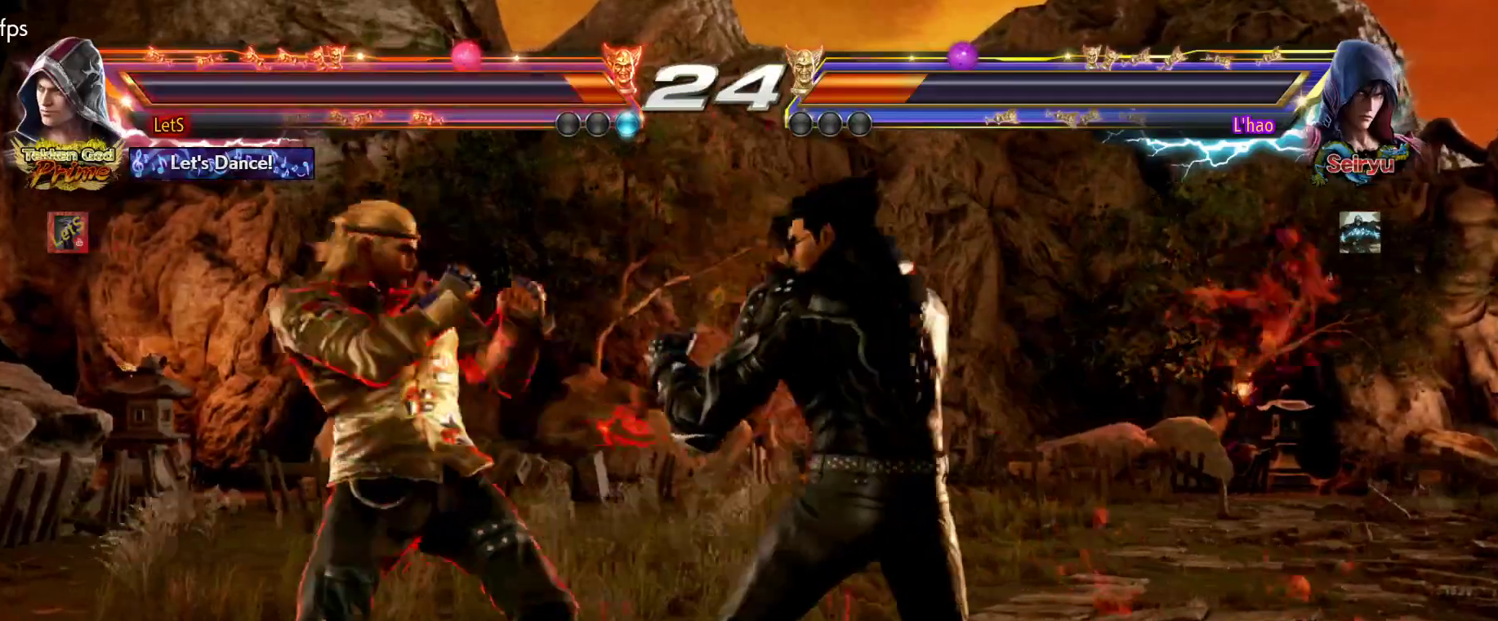
{"buttons": ["DPAD_LEFT"], "left_stick": "center", "right_stick": "center", "events": [[100, "DPAD_DOWN", "down"], [233, "DPAD_DOWN", "up"], [267, "DPAD_LEFT", "up"], [300, "DPAD_LEFT", "down"]]}
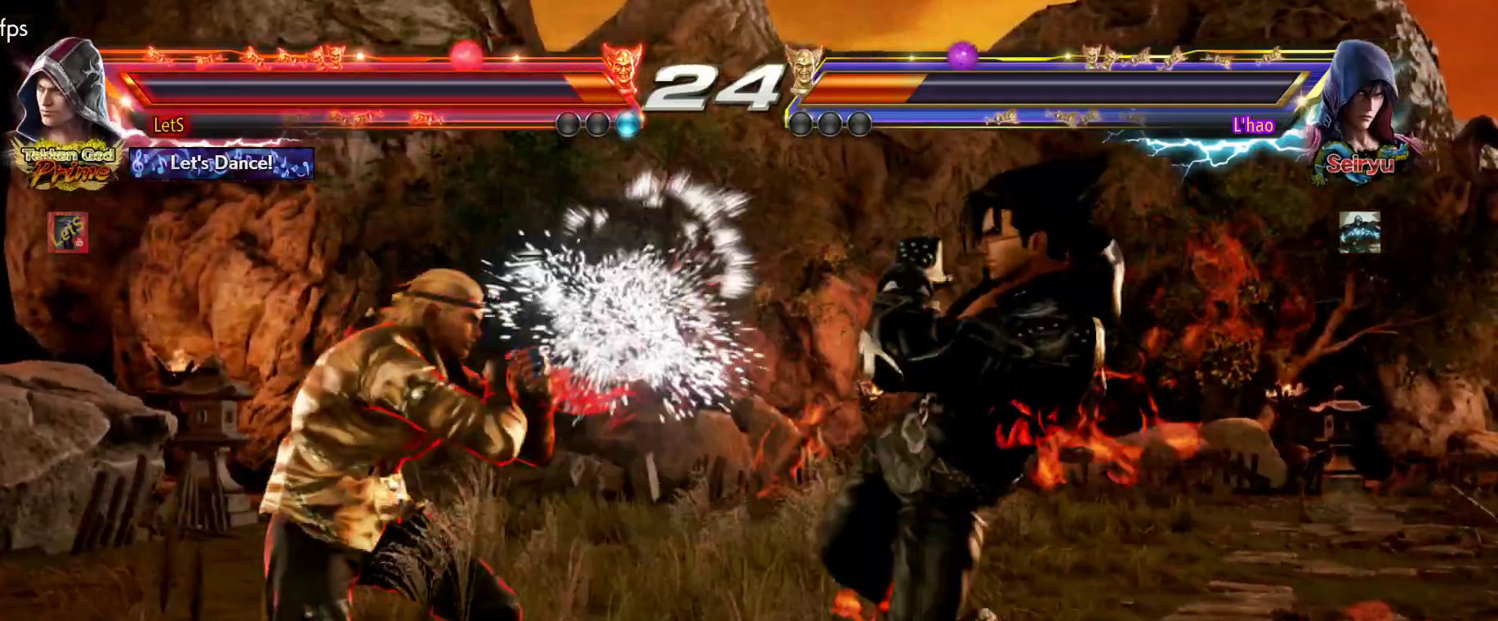
{"buttons": [], "left_stick": "center", "right_stick": "center", "events": [[33, "DPAD_LEFT", "up"], [100, "DPAD_RIGHT", "down"], [133, "DPAD_DOWN", "down"], [133, "SQUARE", "down"], [233, "DPAD_RIGHT", "up"], [267, "DPAD_DOWN", "up"], [267, "SQUARE", "up"], [267, "TRIANGLE", "down"], [400, "TRIANGLE", "up"]]}
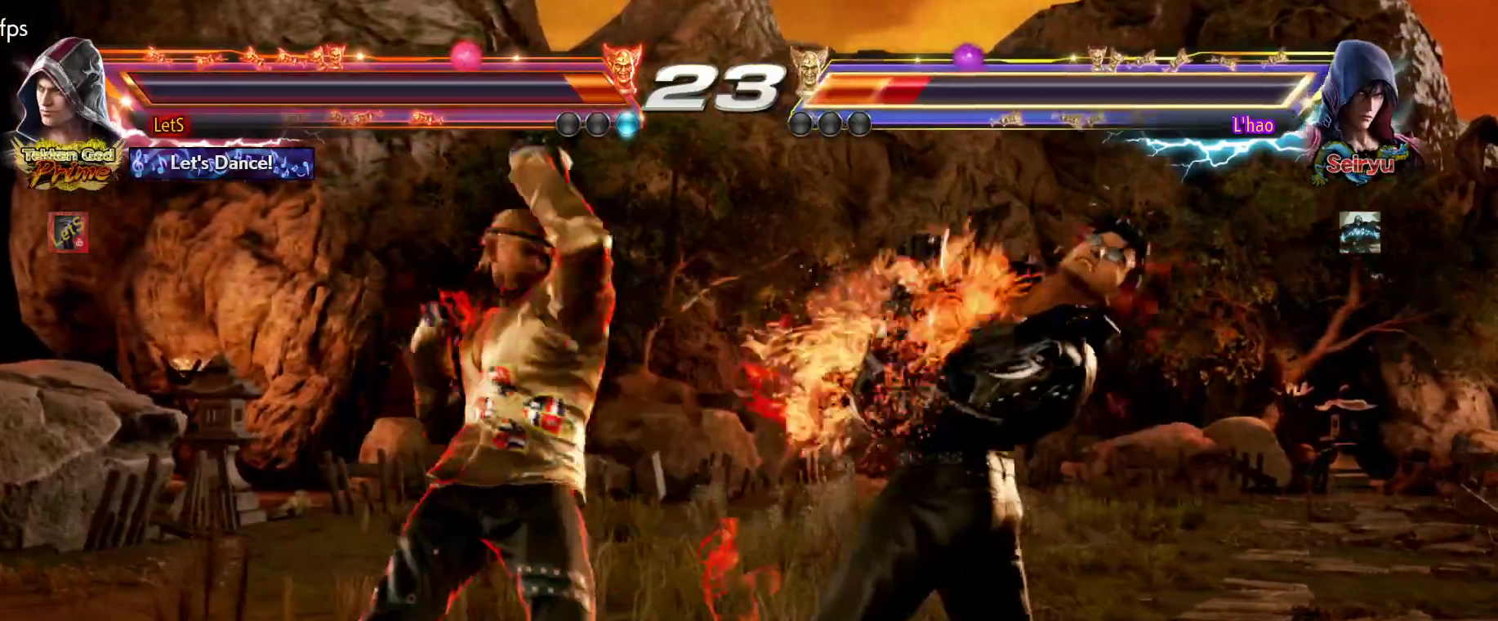
{"buttons": [], "left_stick": "center", "right_stick": "center", "events": []}
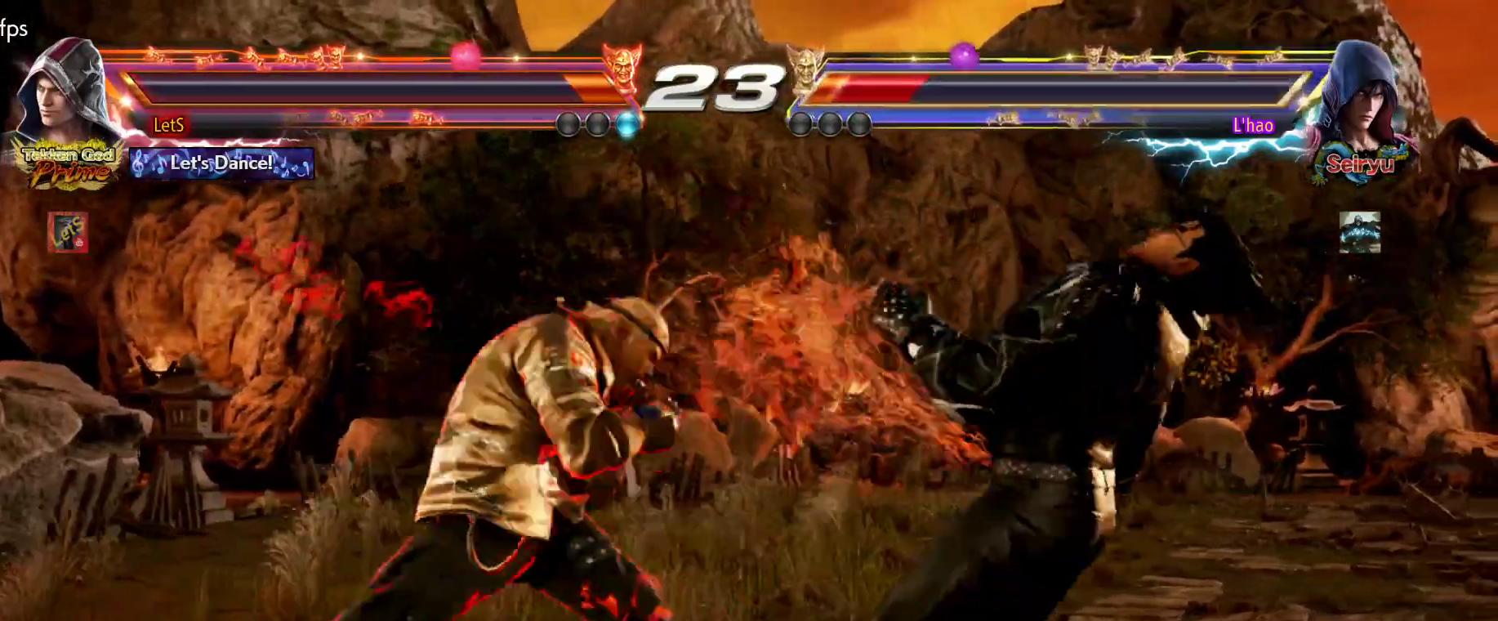
{"buttons": [], "left_stick": "center", "right_stick": "center", "events": [[100, "DPAD_RIGHT", "down"], [167, "DPAD_RIGHT", "up"], [233, "DPAD_RIGHT", "down"], [300, "DPAD_DOWN", "down"], [300, "SQUARE", "down"], [433, "DPAD_DOWN", "up"], [433, "DPAD_RIGHT", "up"], [433, "SQUARE", "up"]]}
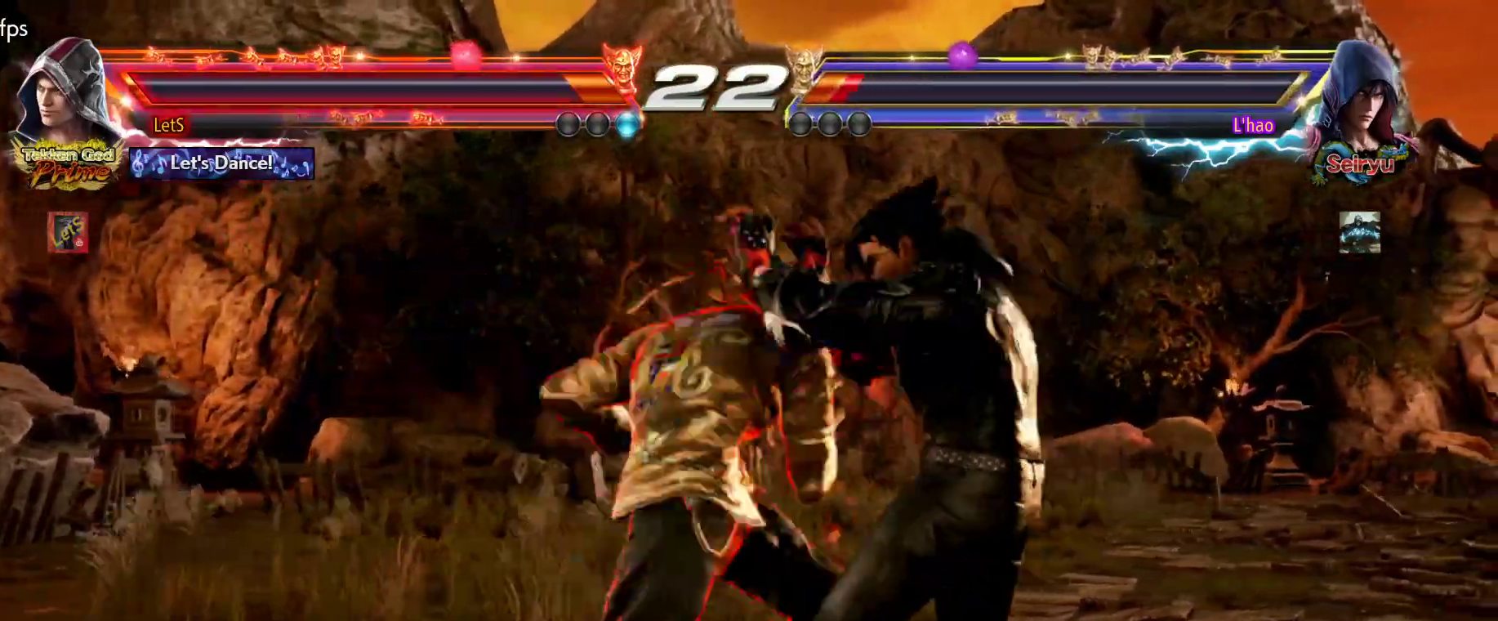
{"buttons": [], "left_stick": "center", "right_stick": "center", "events": [[267, "DPAD_DOWN", "down"], [300, "SQUARE", "down"], [433, "DPAD_DOWN", "up"], [433, "SQUARE", "up"]]}